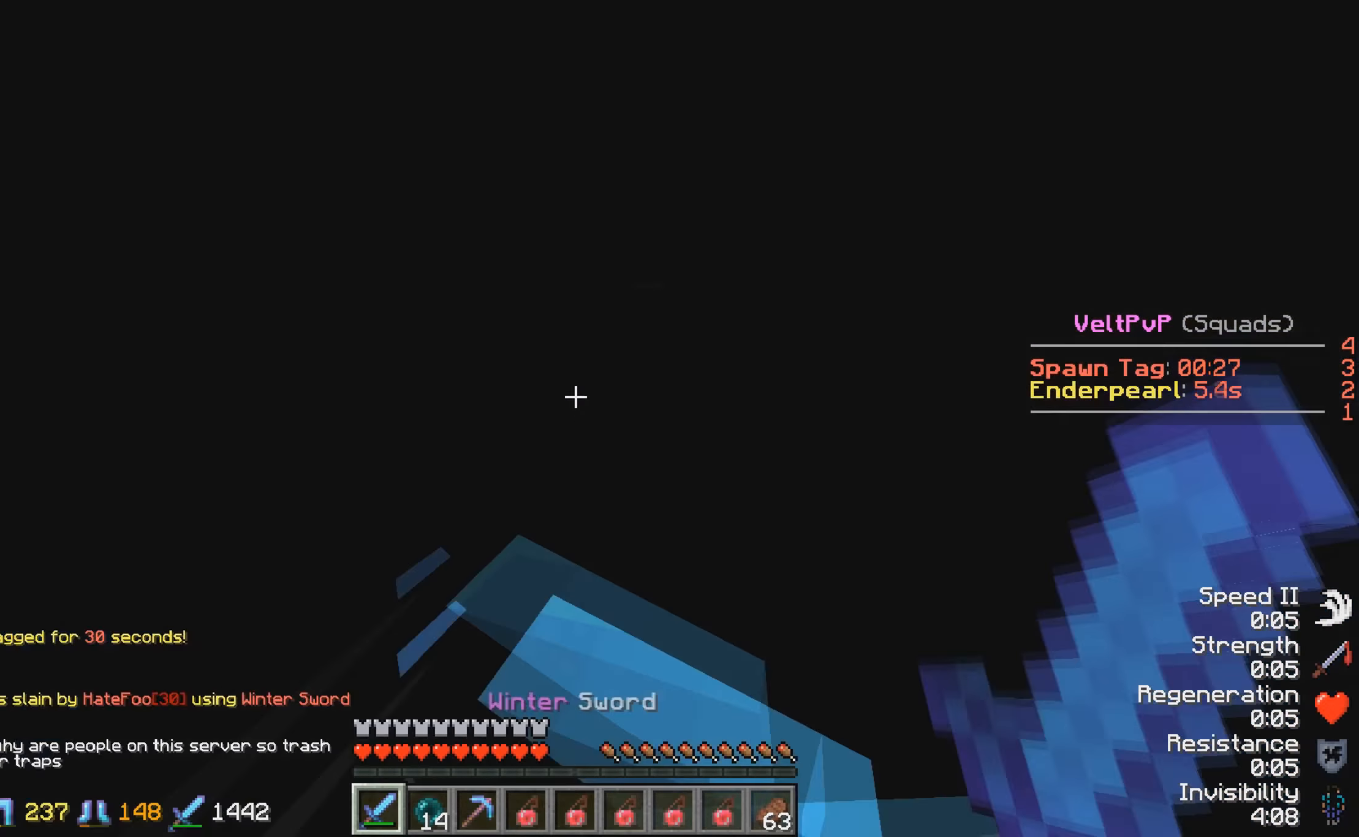
Gameplay with keyboard; each line is a JSON object with the keys held at the frame after it. "events" lists presses ("down") and releases ("up") of "a", "d", "s" and "w" between this image and that frame as [ms after this image, input, new state], when the widget could be followed in between. No other keys are recorded. Mouse input is not recorded.
{"keys": ["w"], "events": []}
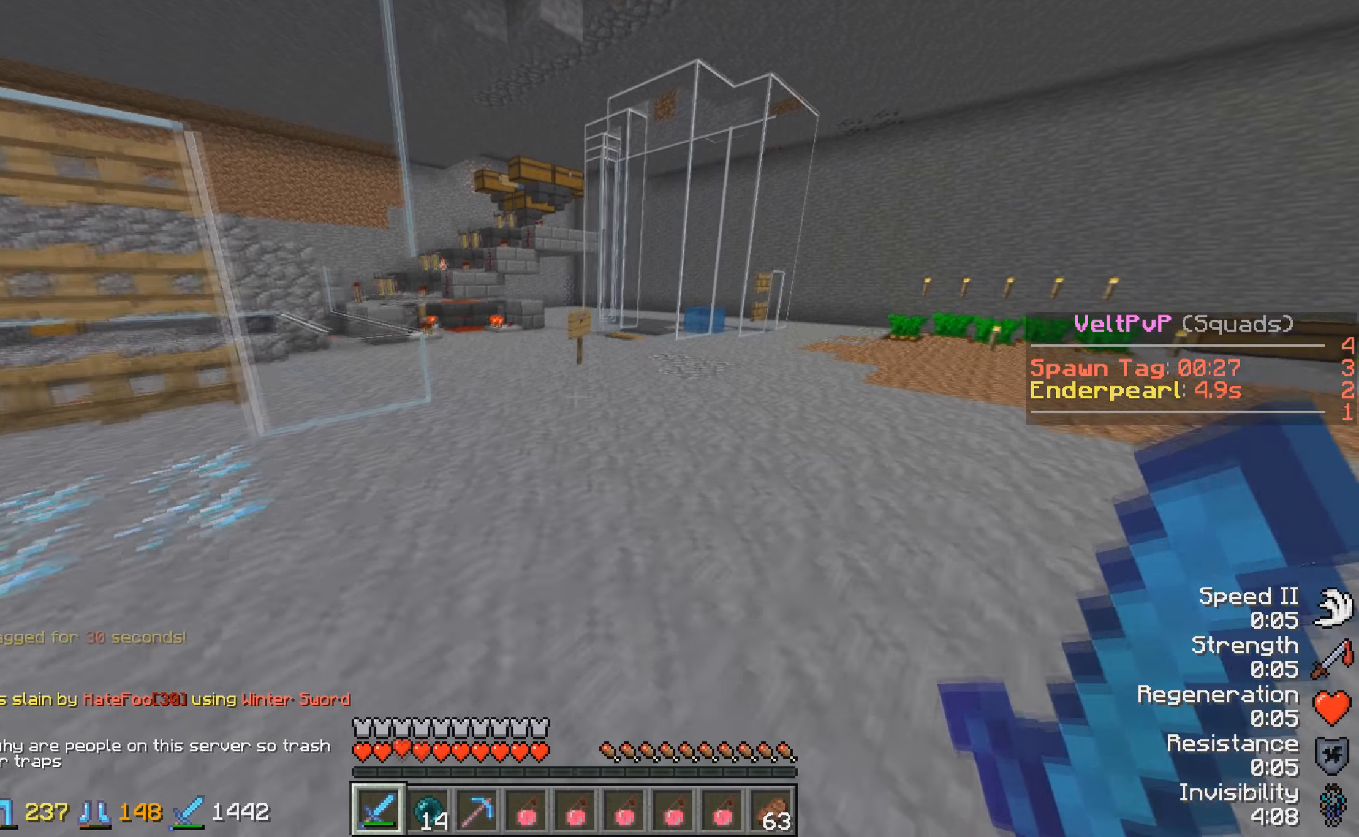
{"keys": ["w"], "events": []}
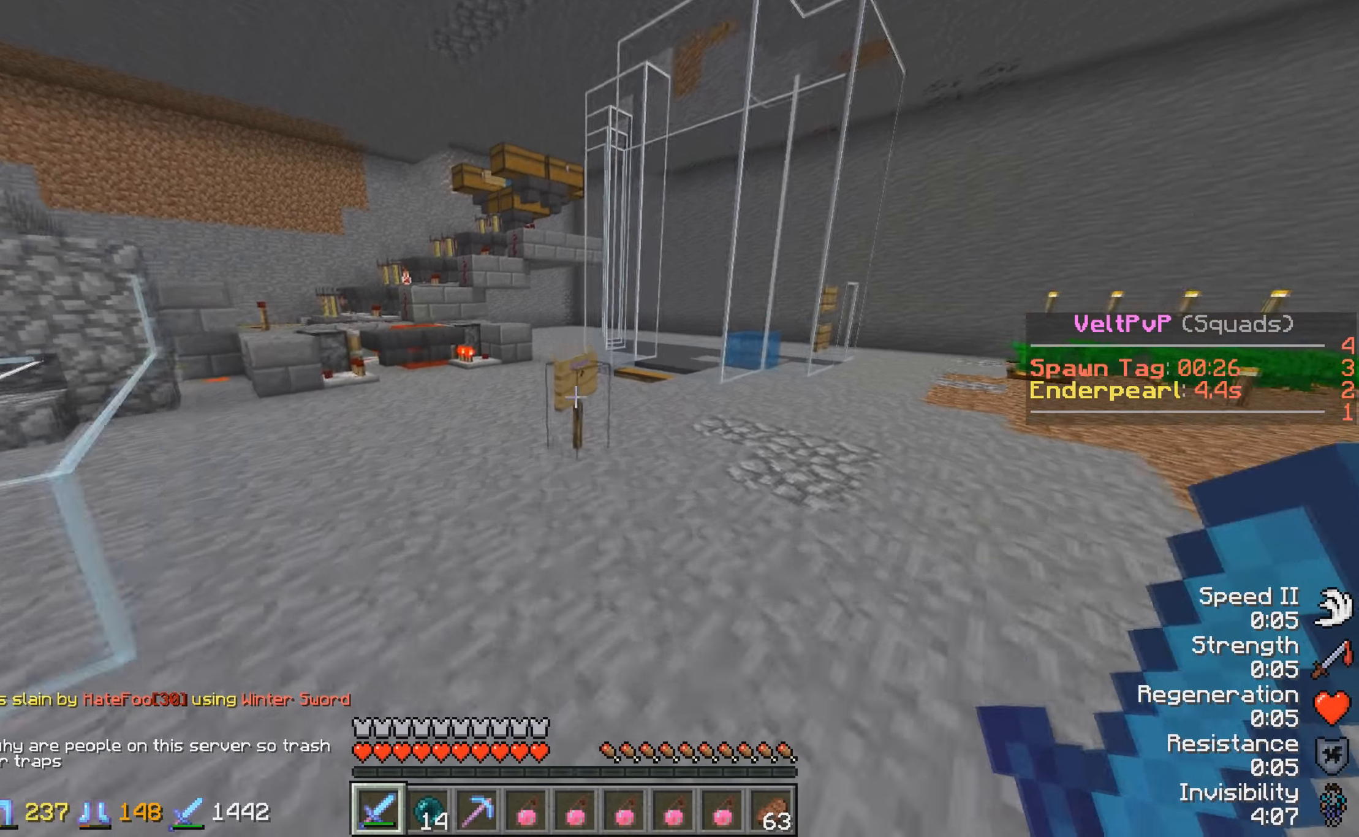
{"keys": ["d", "w"], "events": [[200, "d", "down"], [216, "w", "up"], [400, "w", "down"]]}
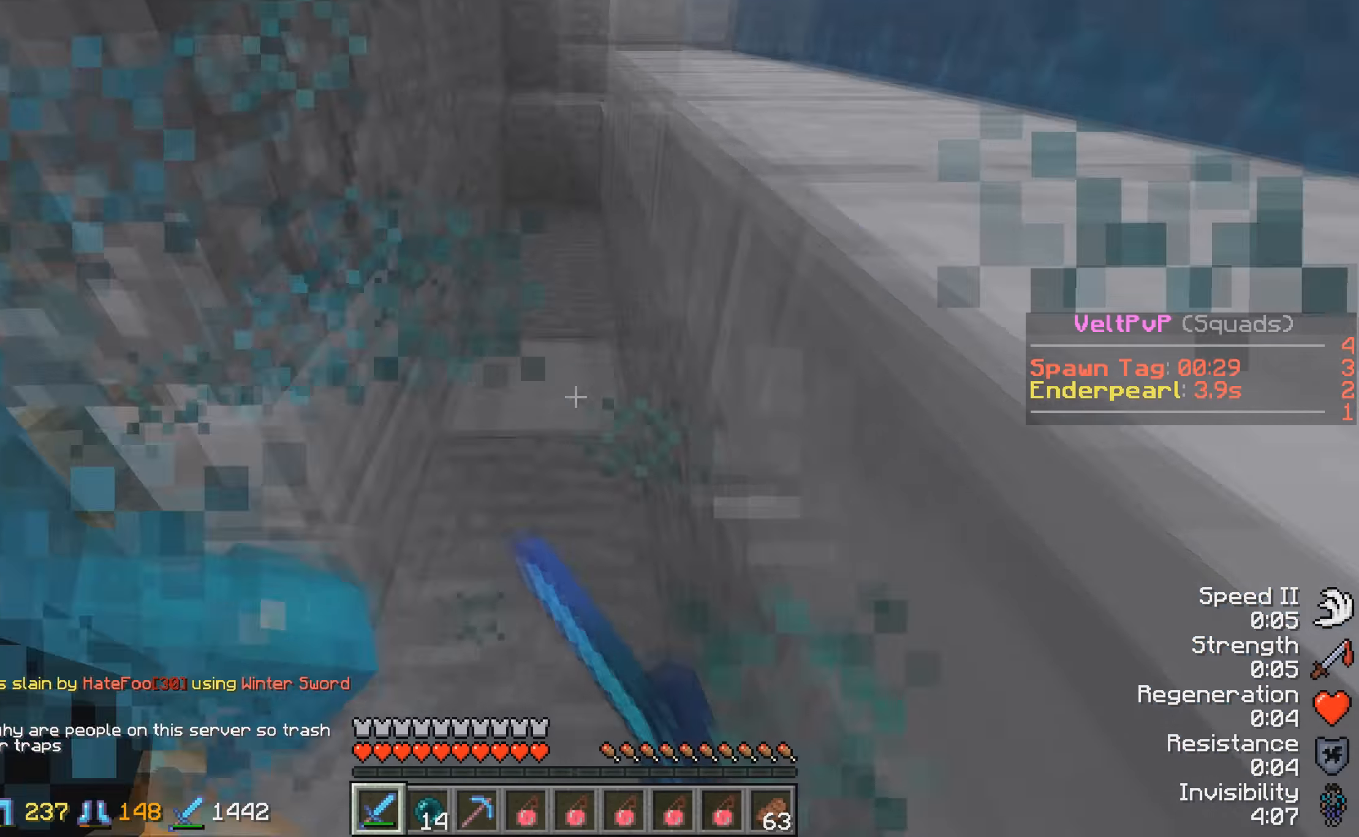
{"keys": ["w"], "events": [[66, "w", "up"], [100, "w", "down"], [166, "d", "up"]]}
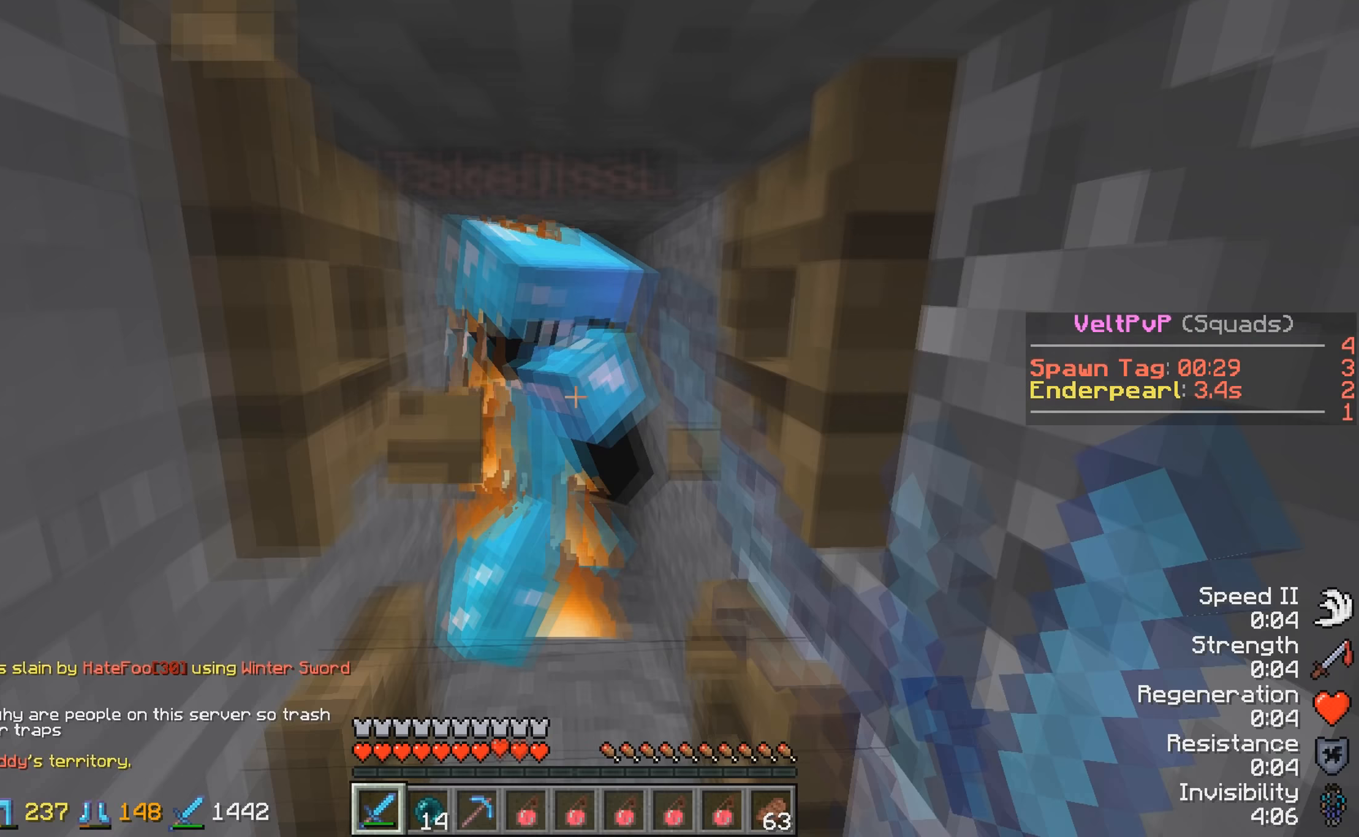
{"keys": [], "events": [[317, "w", "up"]]}
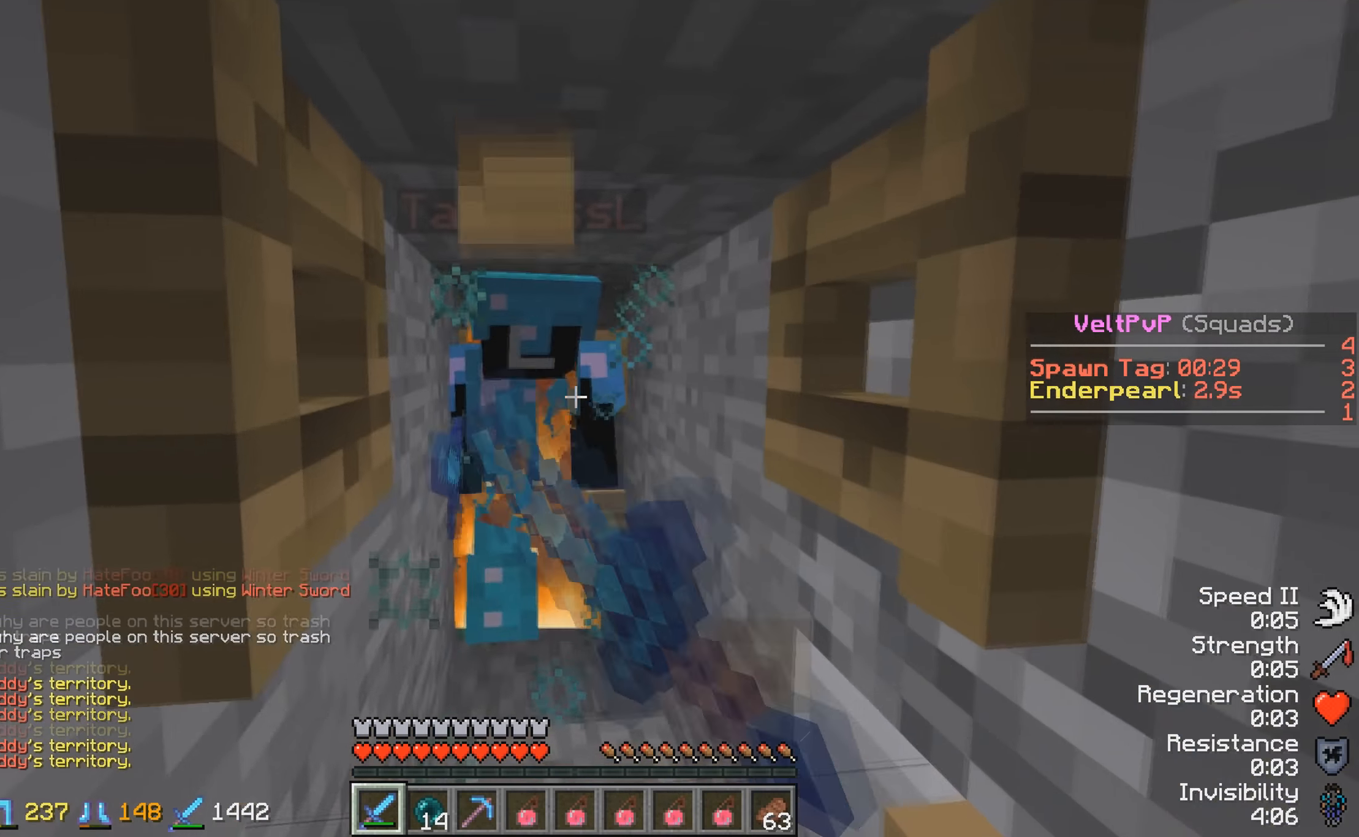
{"keys": ["w"], "events": [[50, "w", "down"]]}
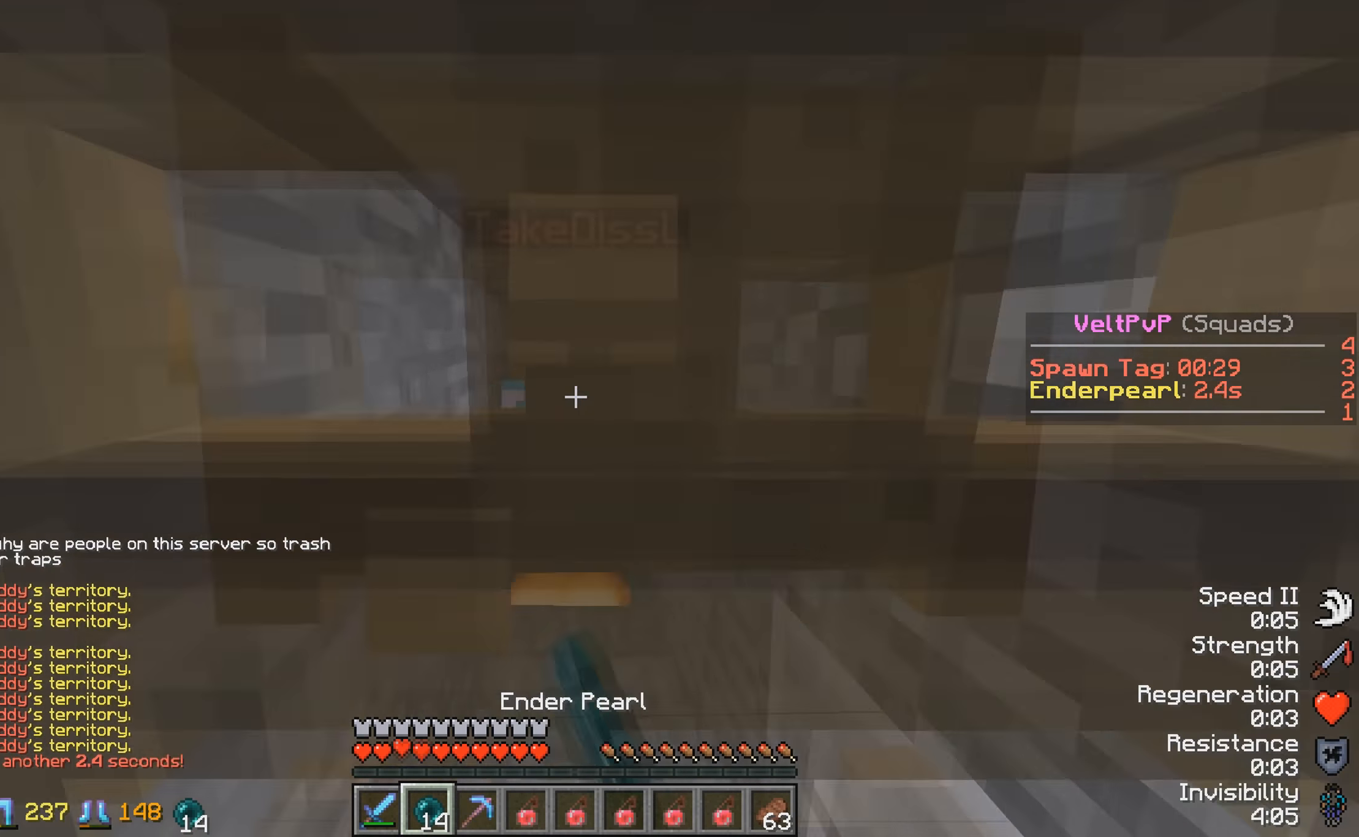
{"keys": [], "events": [[267, "w", "up"]]}
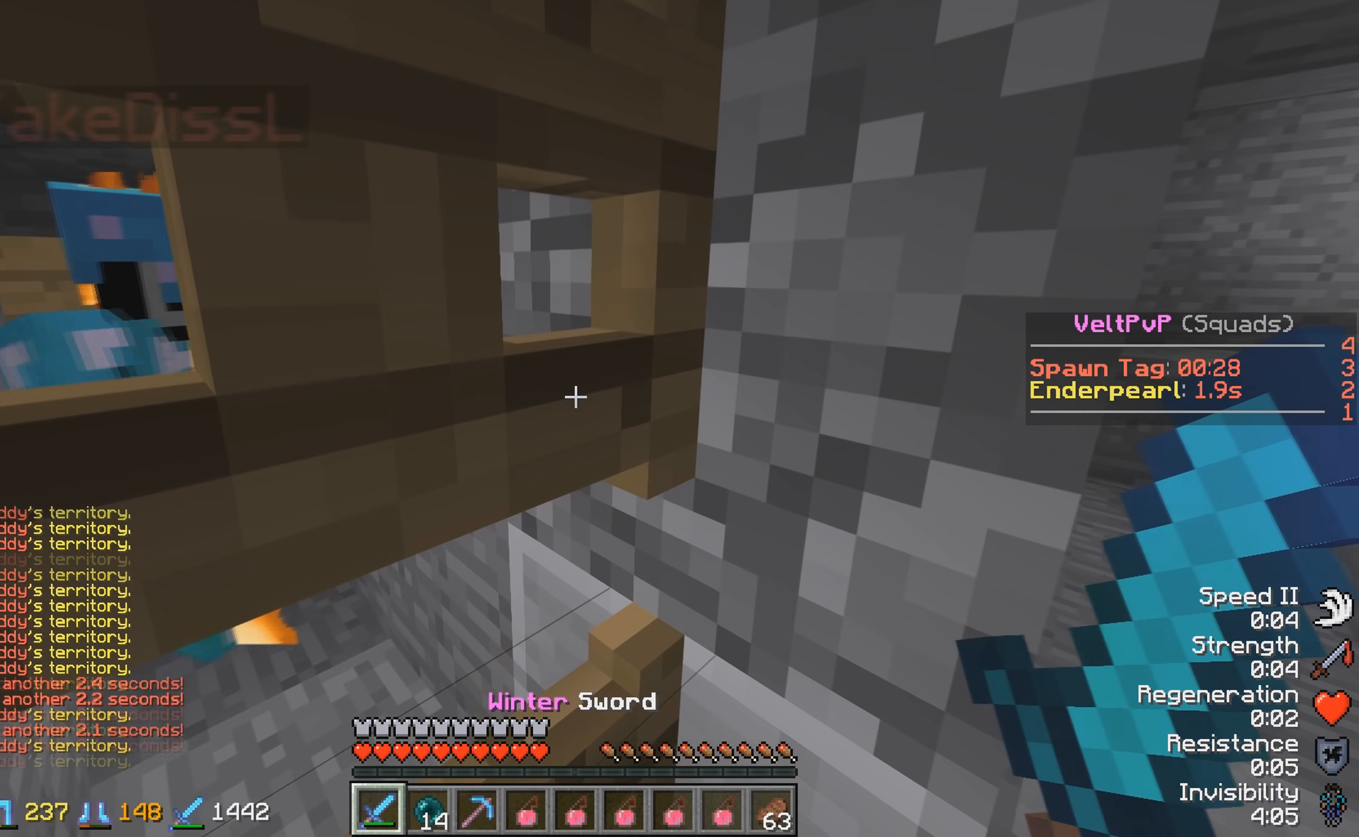
{"keys": ["a"], "events": [[300, "a", "down"]]}
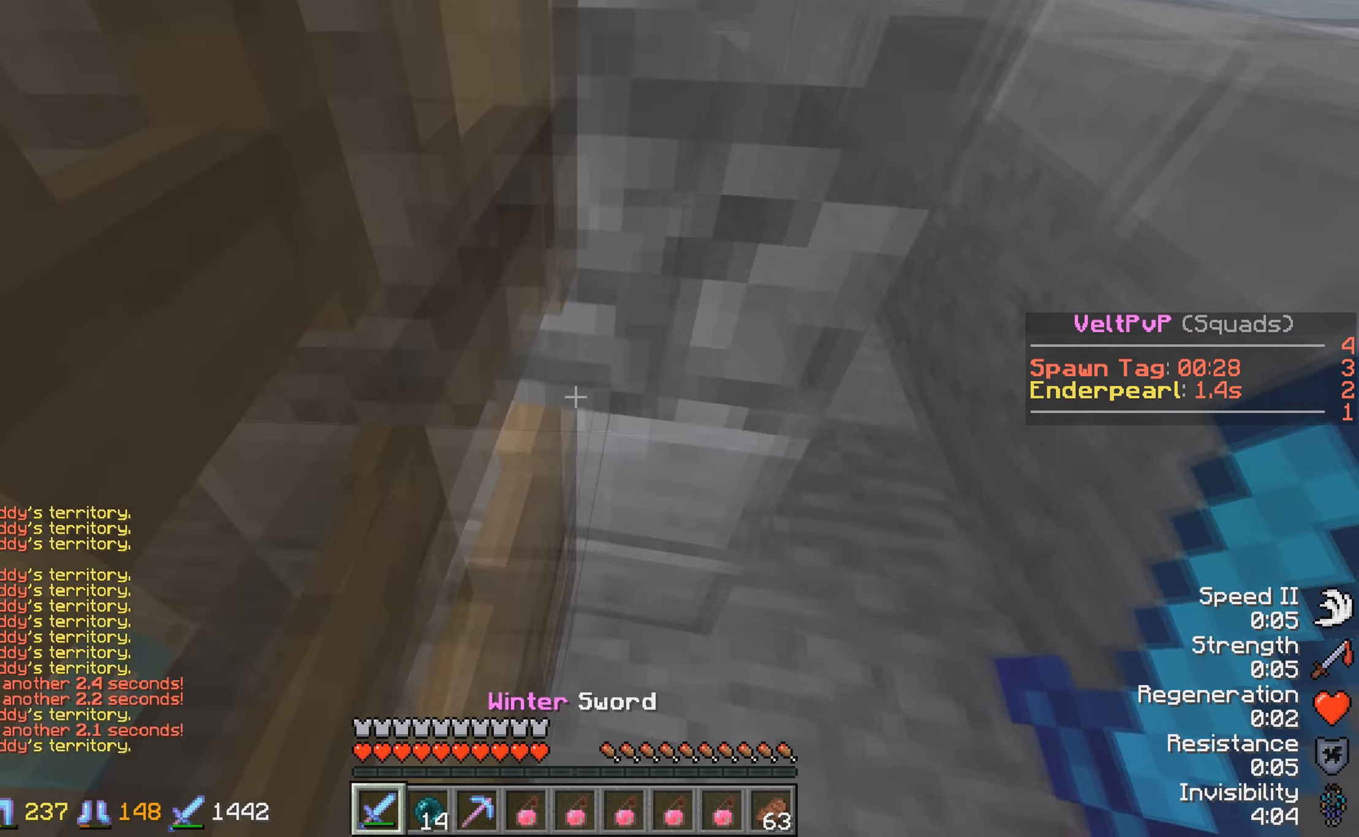
{"keys": ["w"], "events": [[300, "w", "down"], [317, "a", "up"]]}
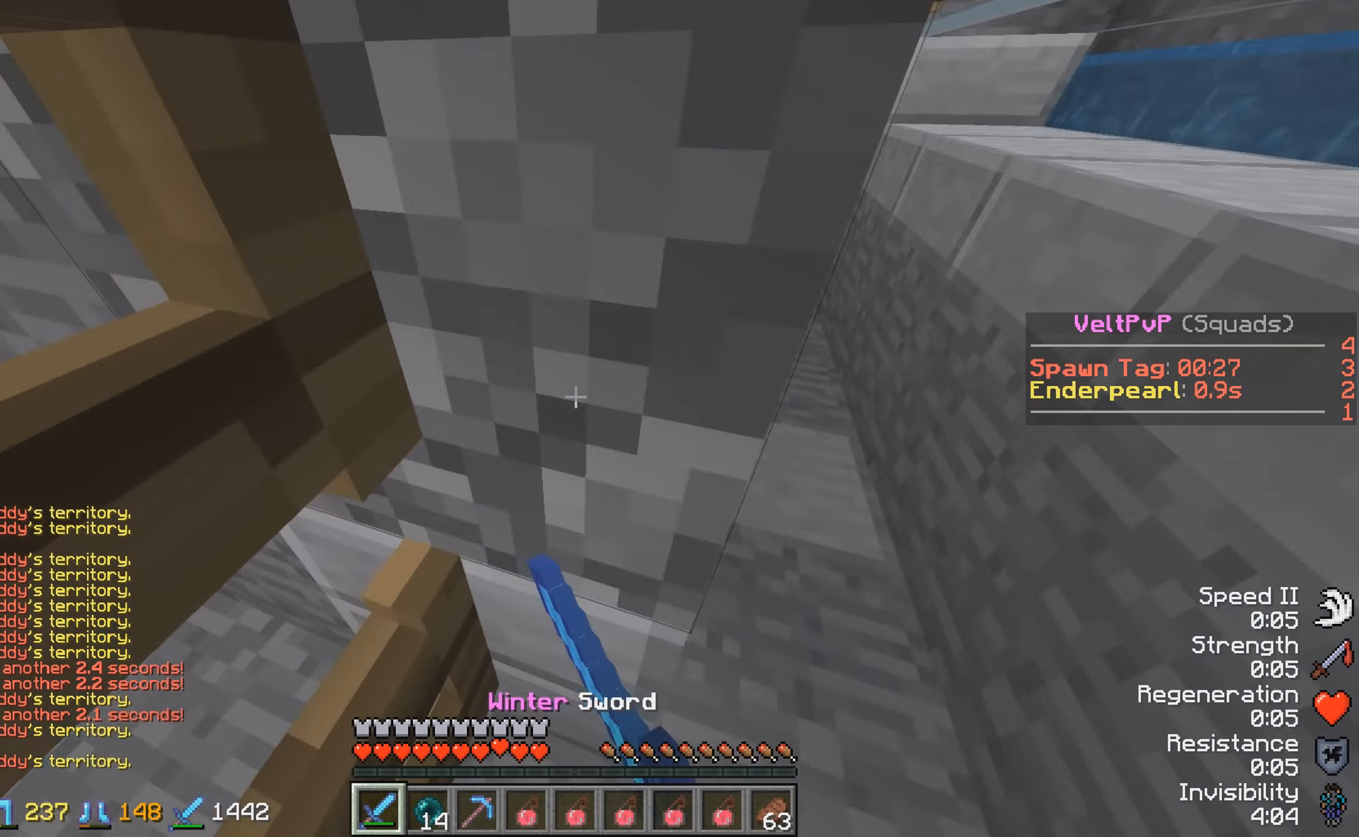
{"keys": ["w"], "events": [[300, "a", "down"], [417, "a", "up"]]}
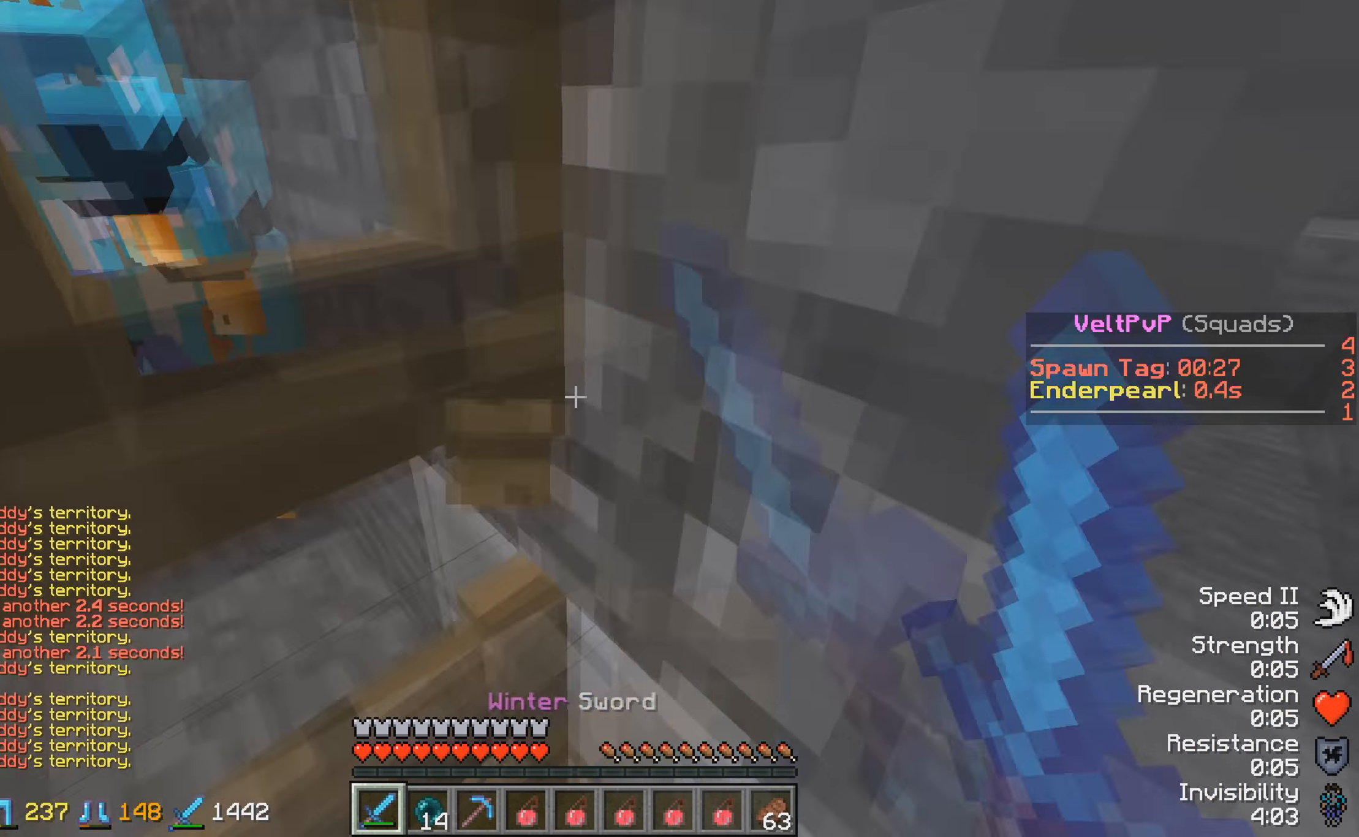
{"keys": [], "events": [[117, "w", "up"]]}
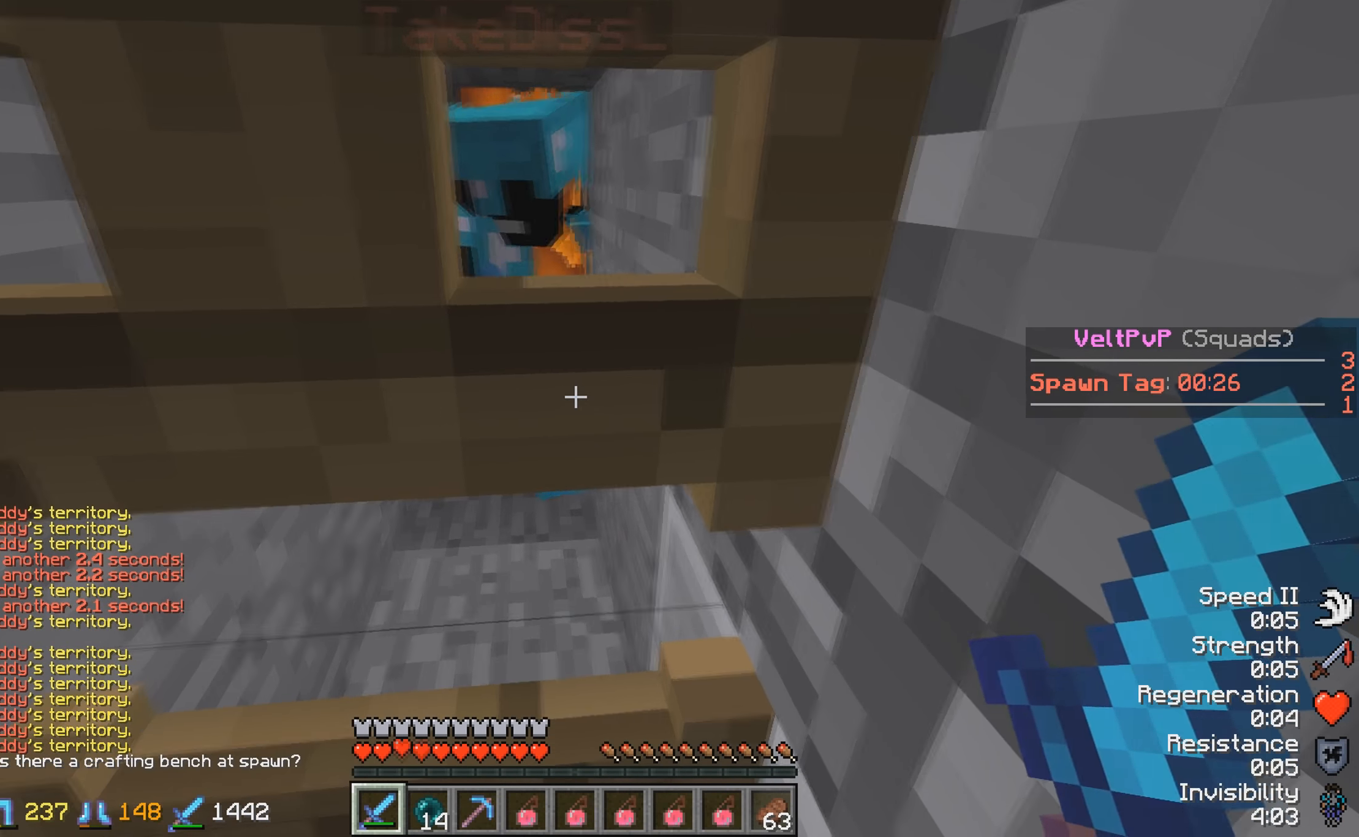
{"keys": ["w"], "events": [[100, "w", "down"]]}
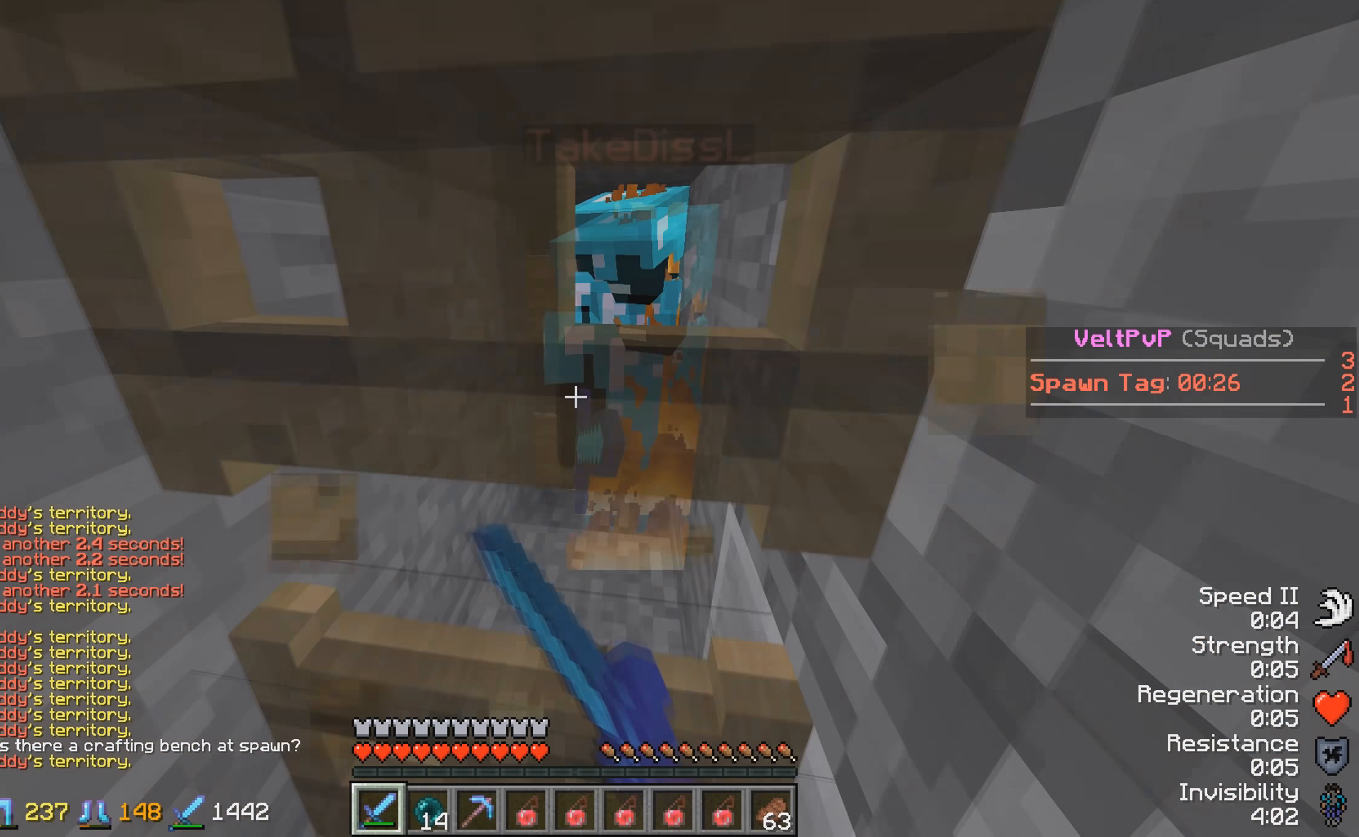
{"keys": ["w"], "events": []}
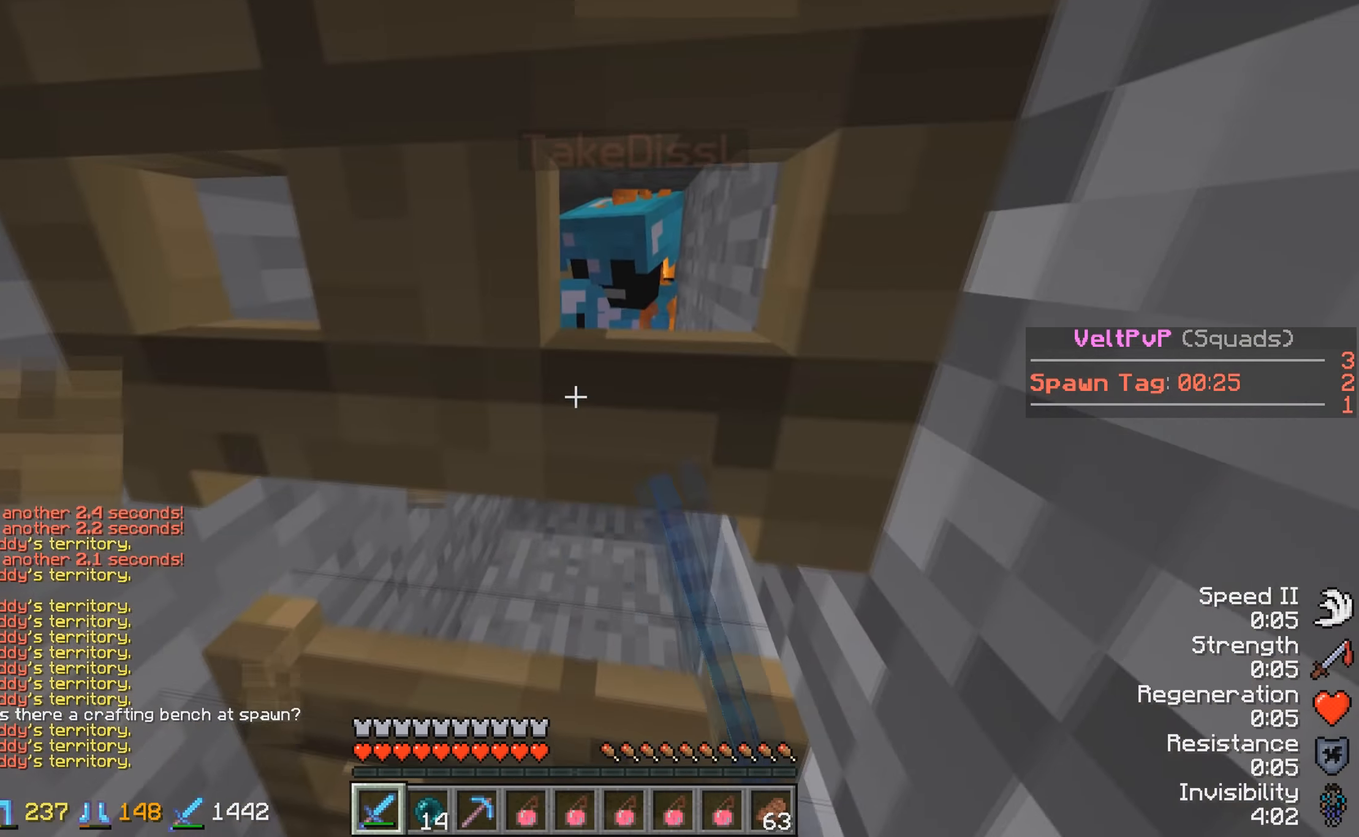
{"keys": ["w"], "events": []}
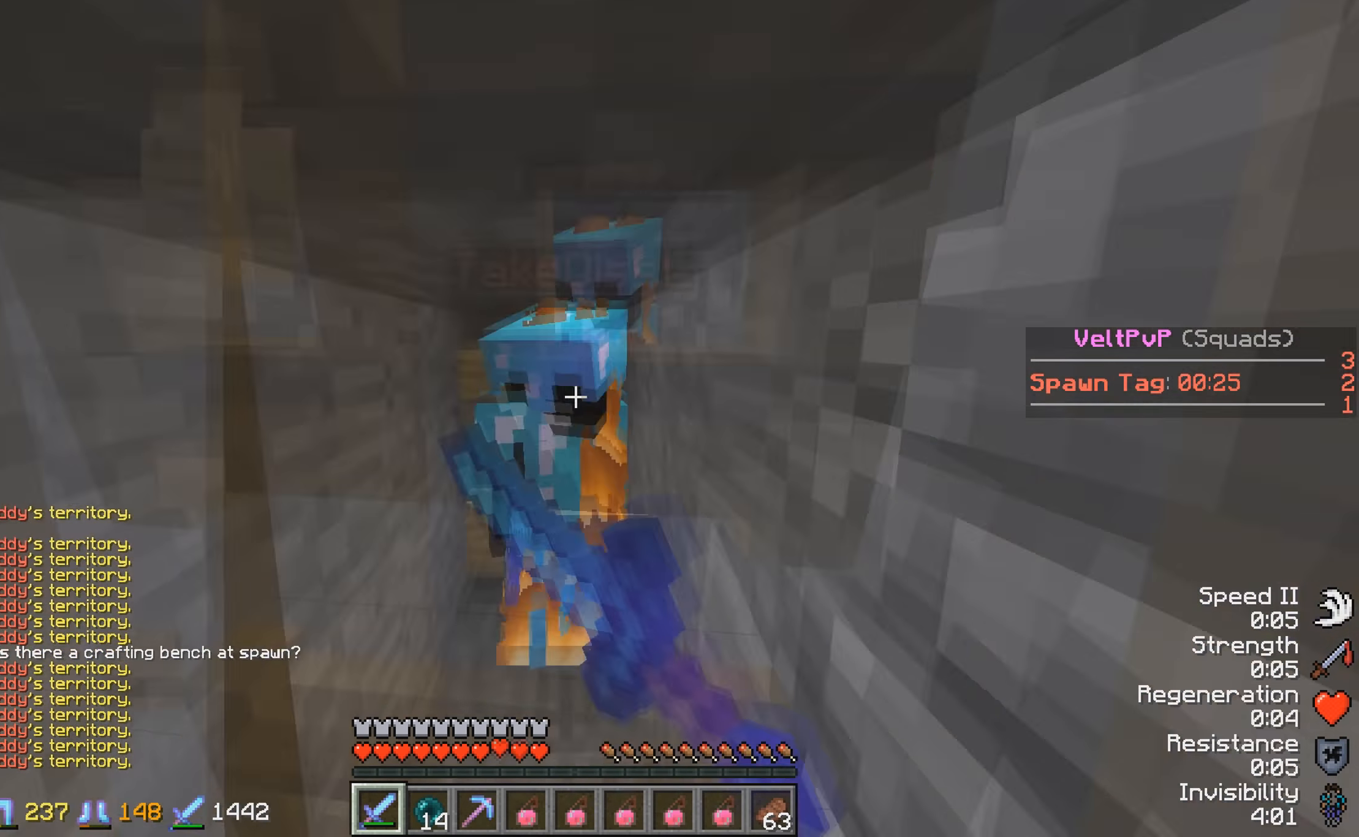
{"keys": ["w"], "events": []}
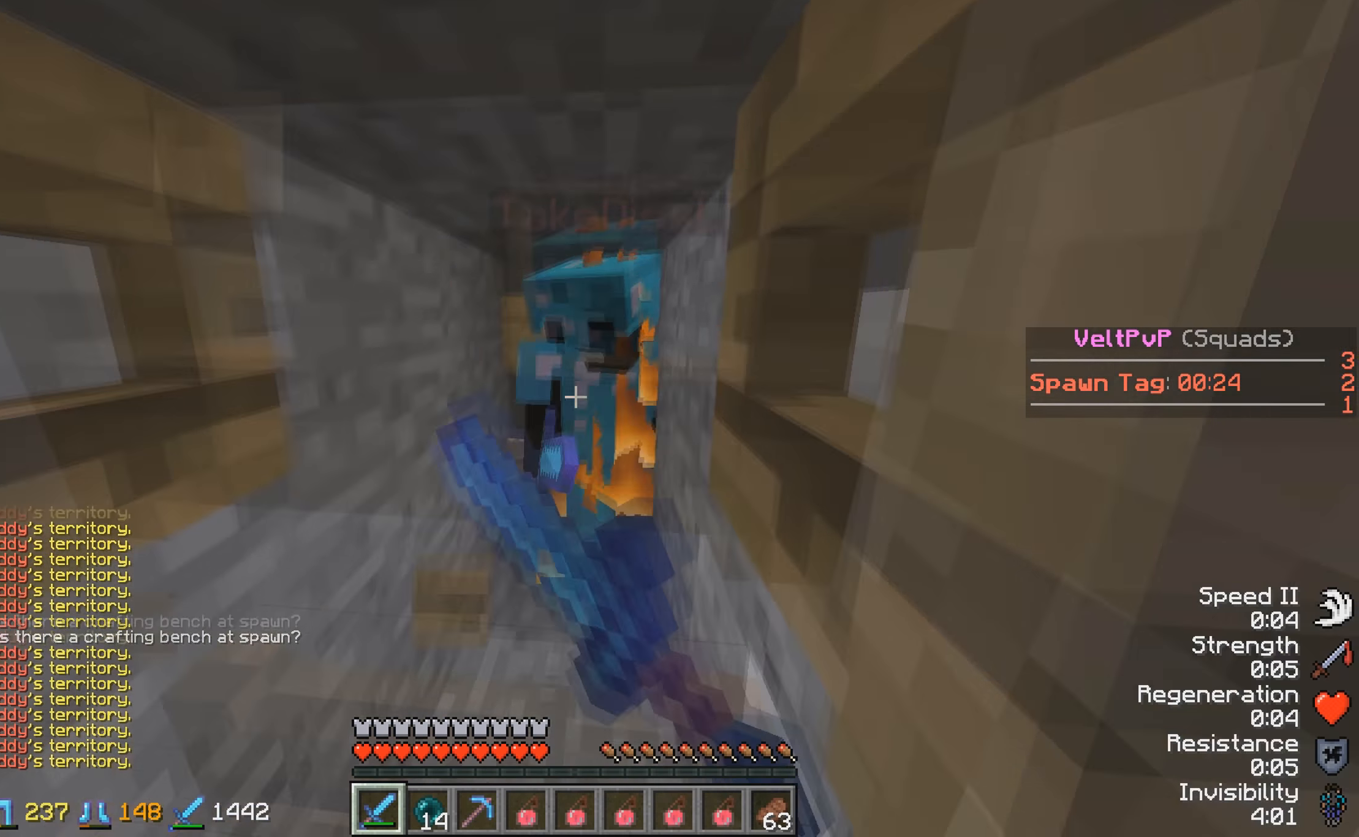
{"keys": [], "events": [[100, "w", "up"]]}
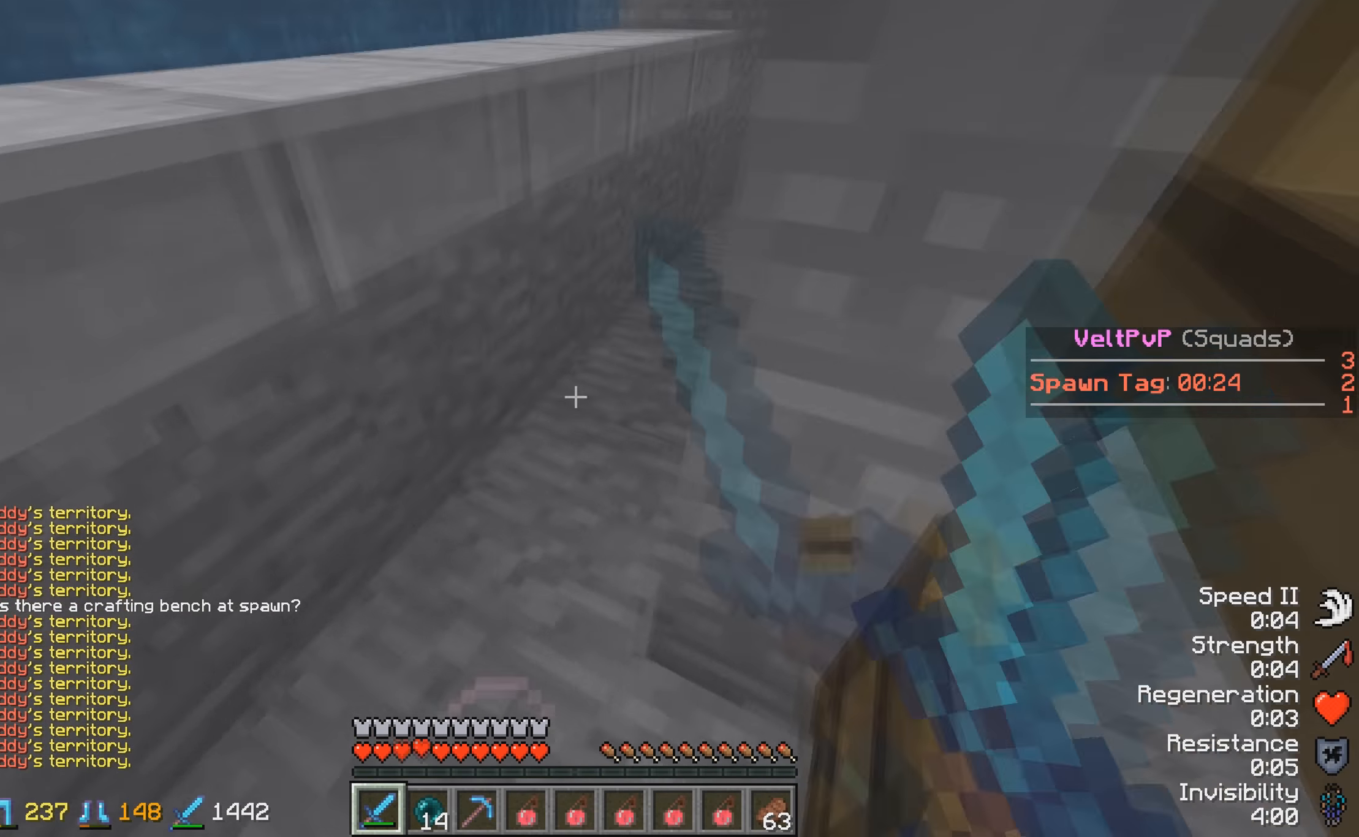
{"keys": [], "events": []}
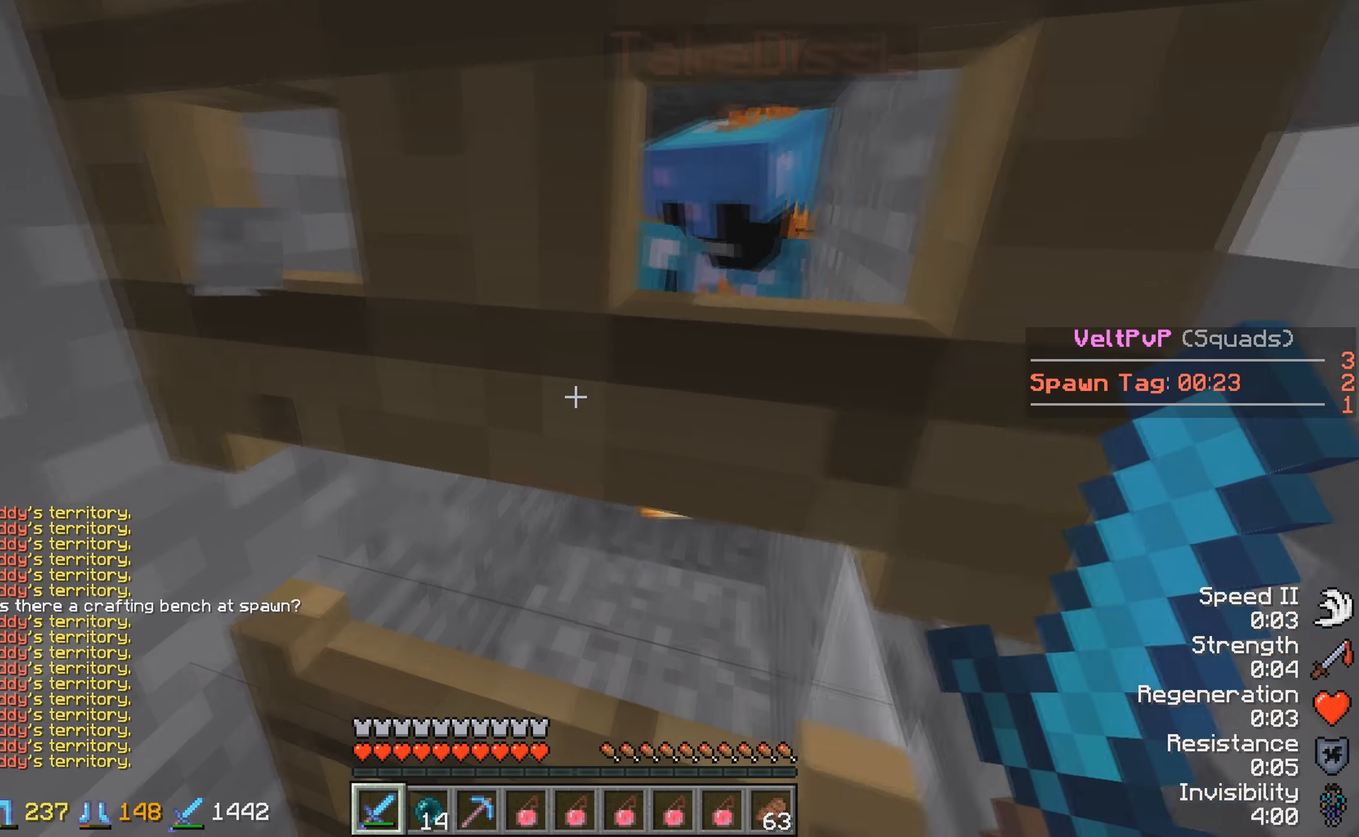
{"keys": ["w"], "events": [[200, "w", "down"]]}
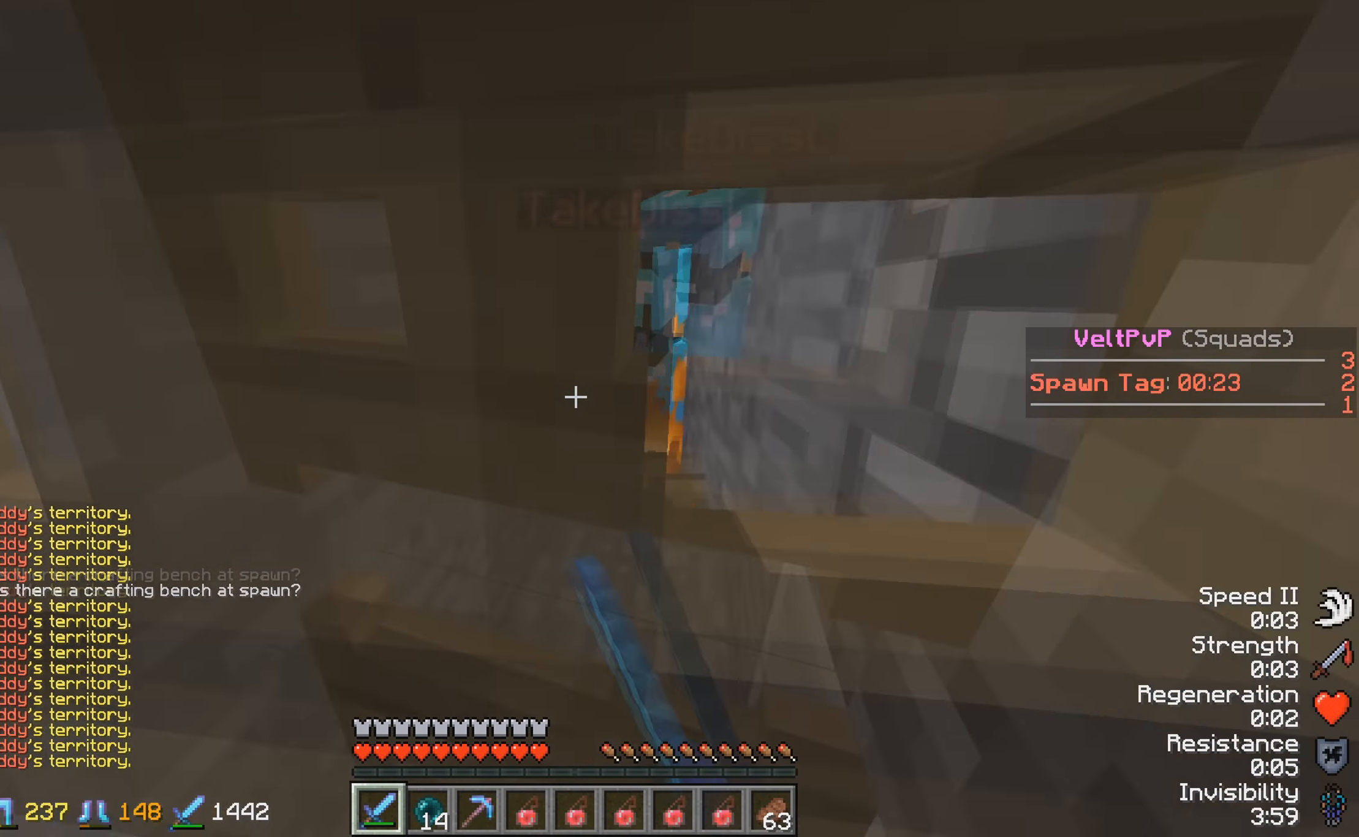
{"keys": ["w"], "events": []}
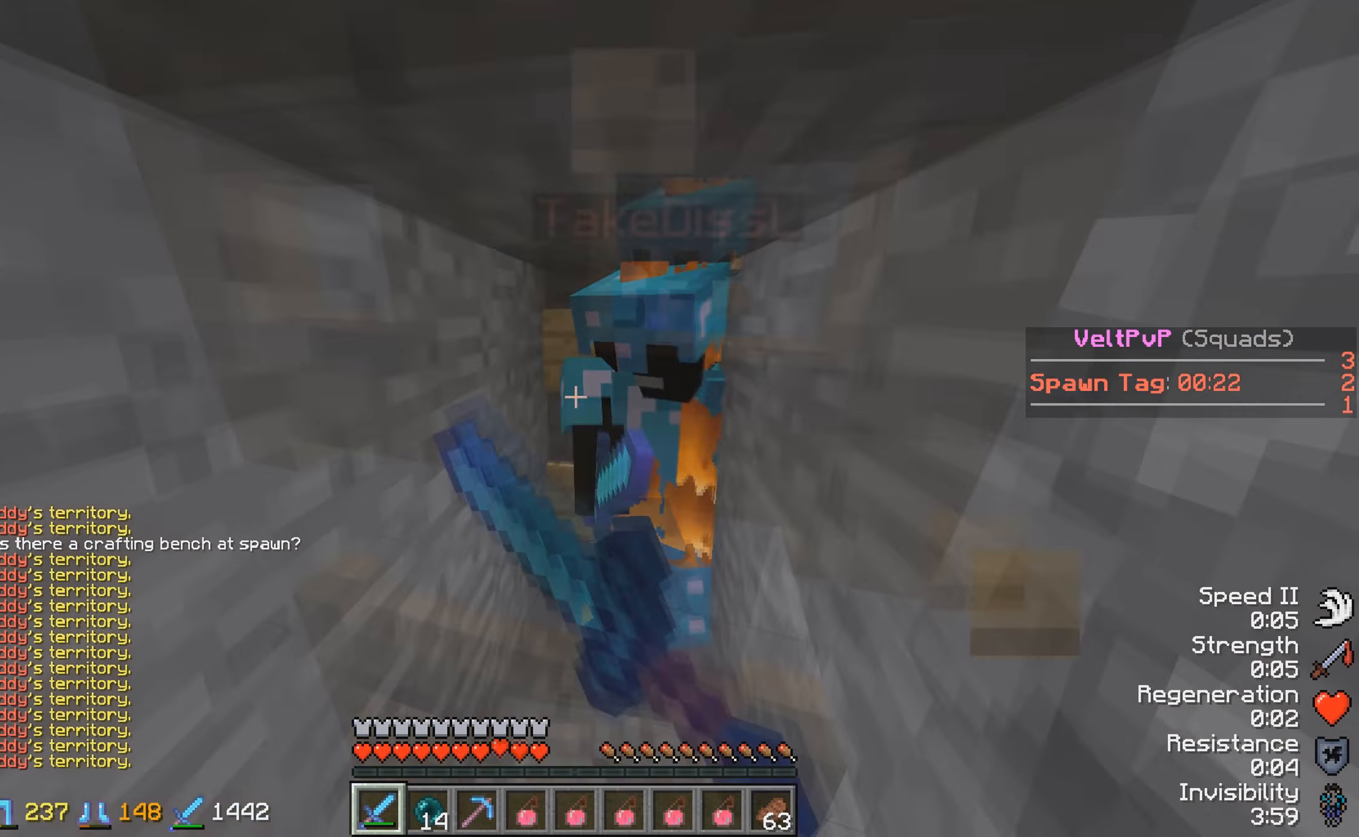
{"keys": ["w"], "events": []}
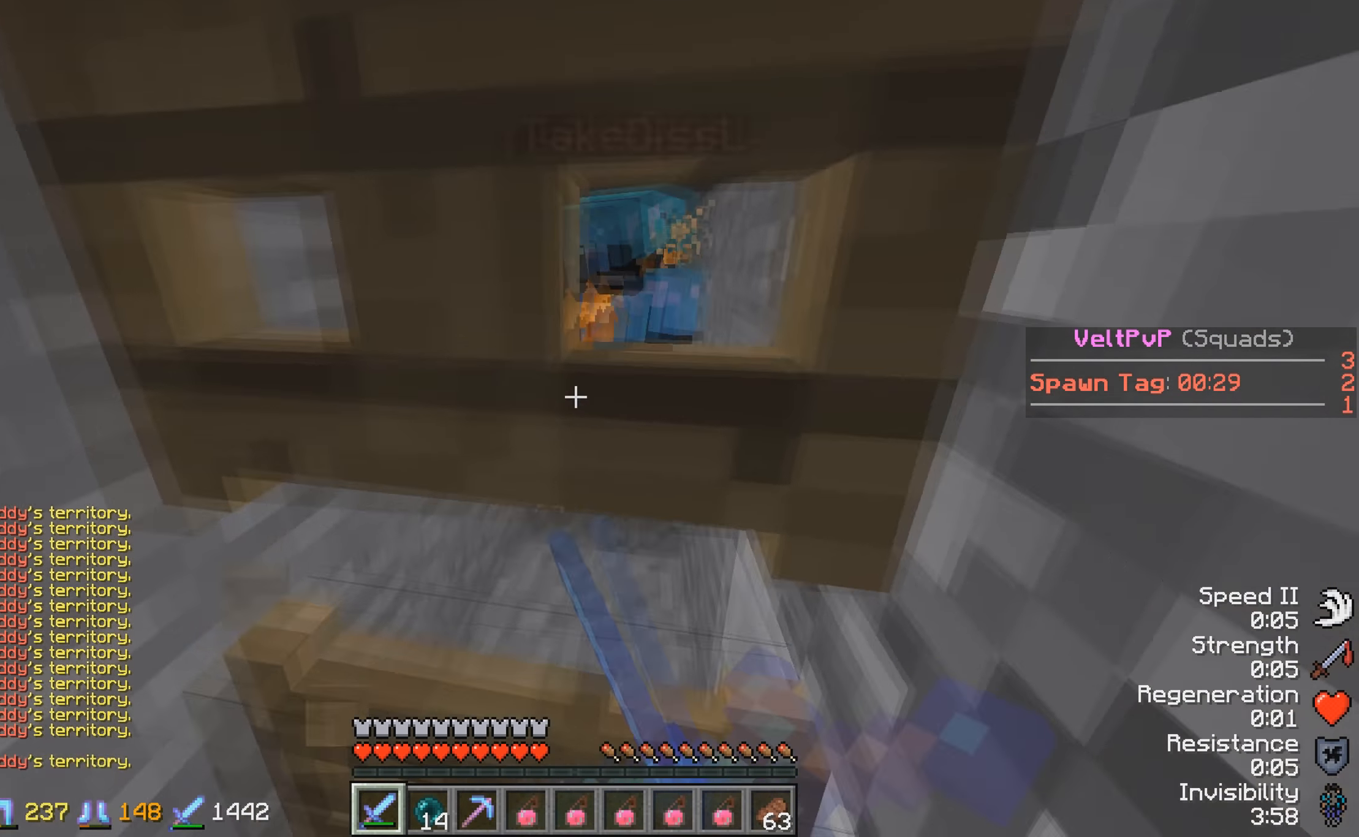
{"keys": ["w"], "events": []}
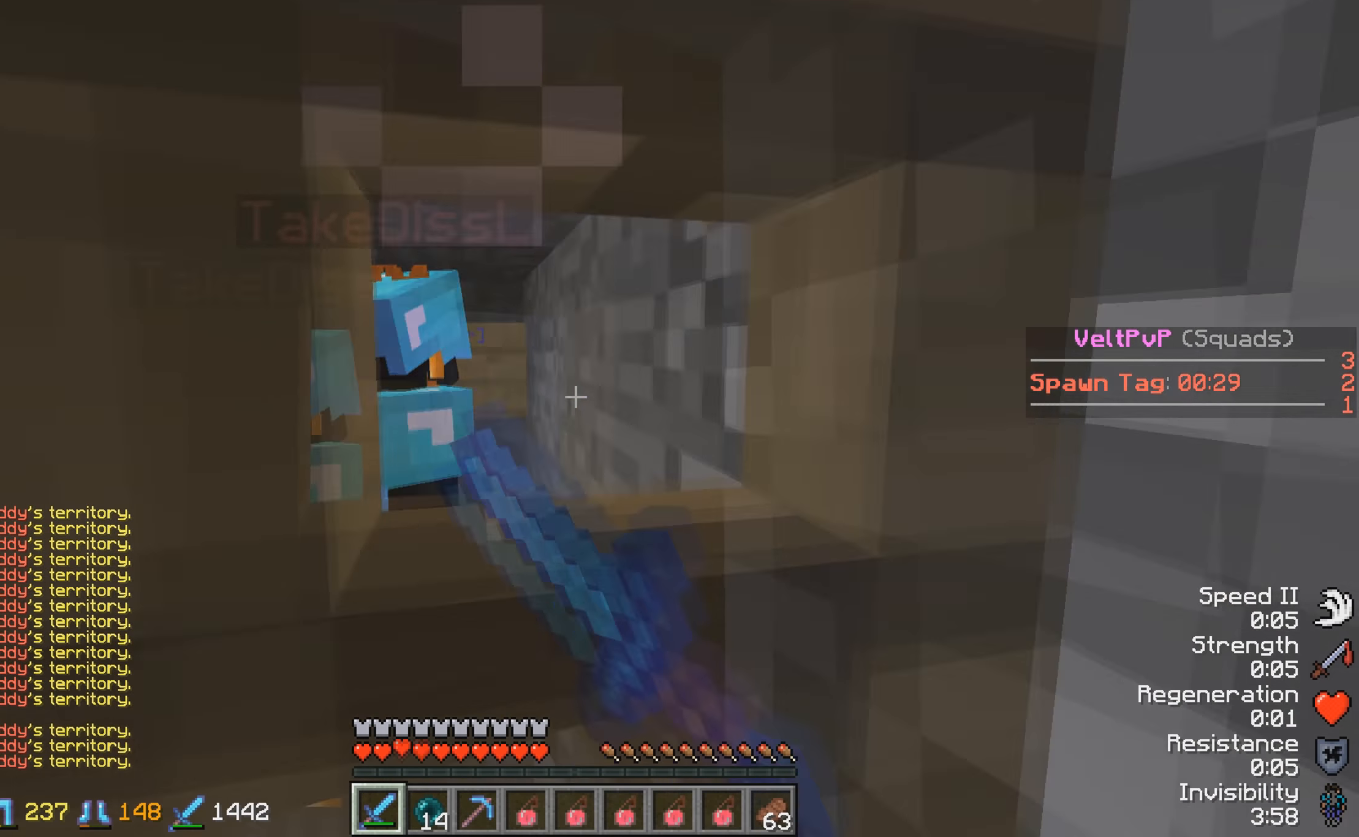
{"keys": ["w"], "events": []}
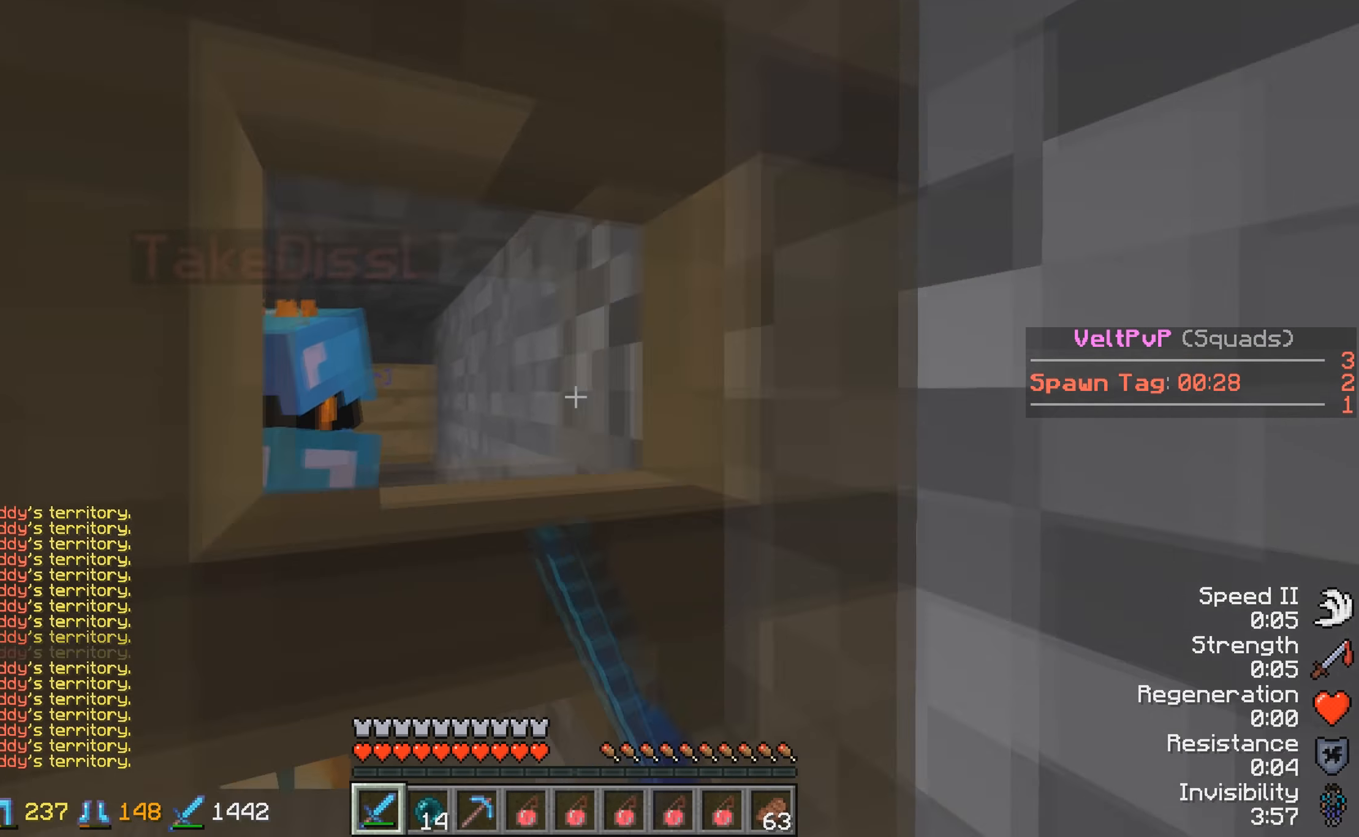
{"keys": ["w"], "events": [[67, "w", "up"], [501, "w", "down"]]}
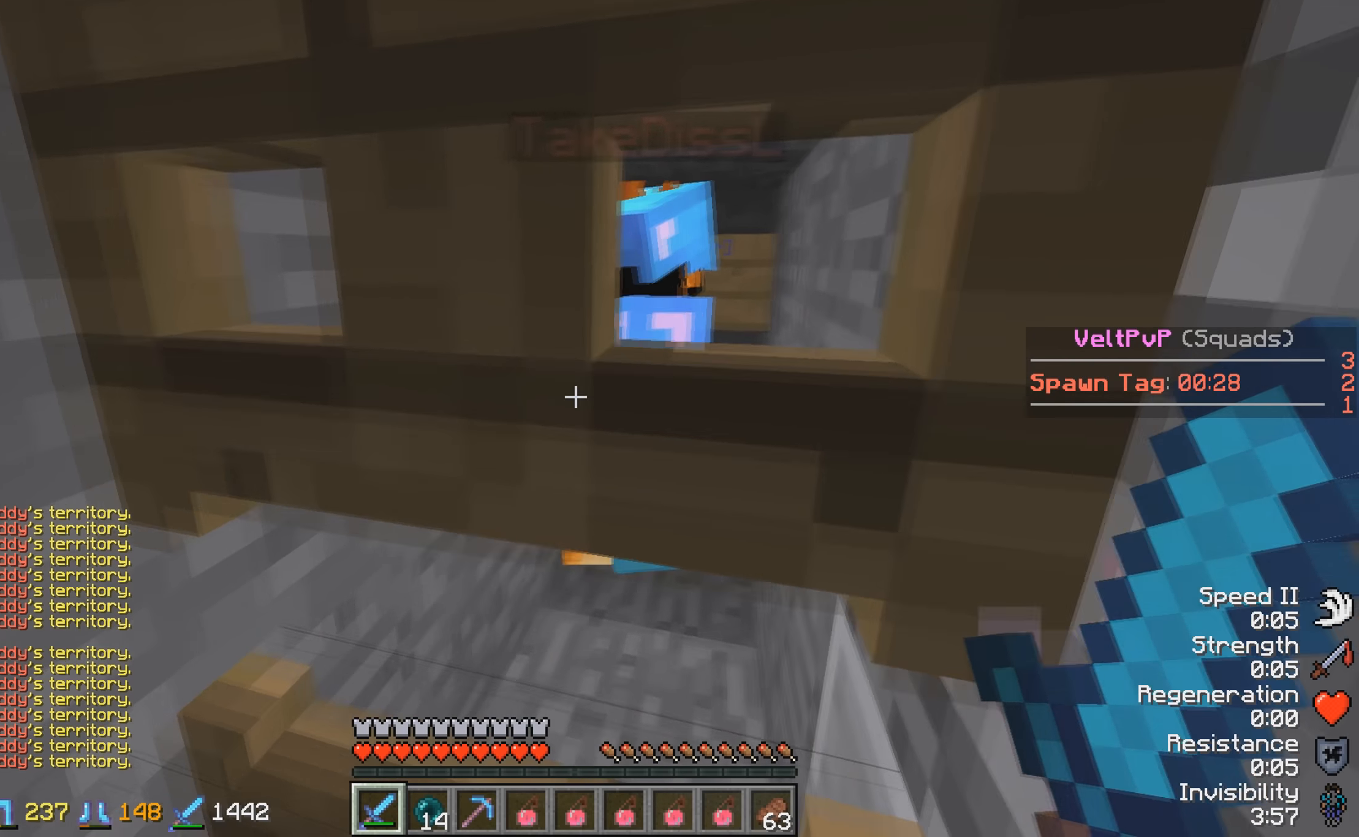
{"keys": ["w"], "events": []}